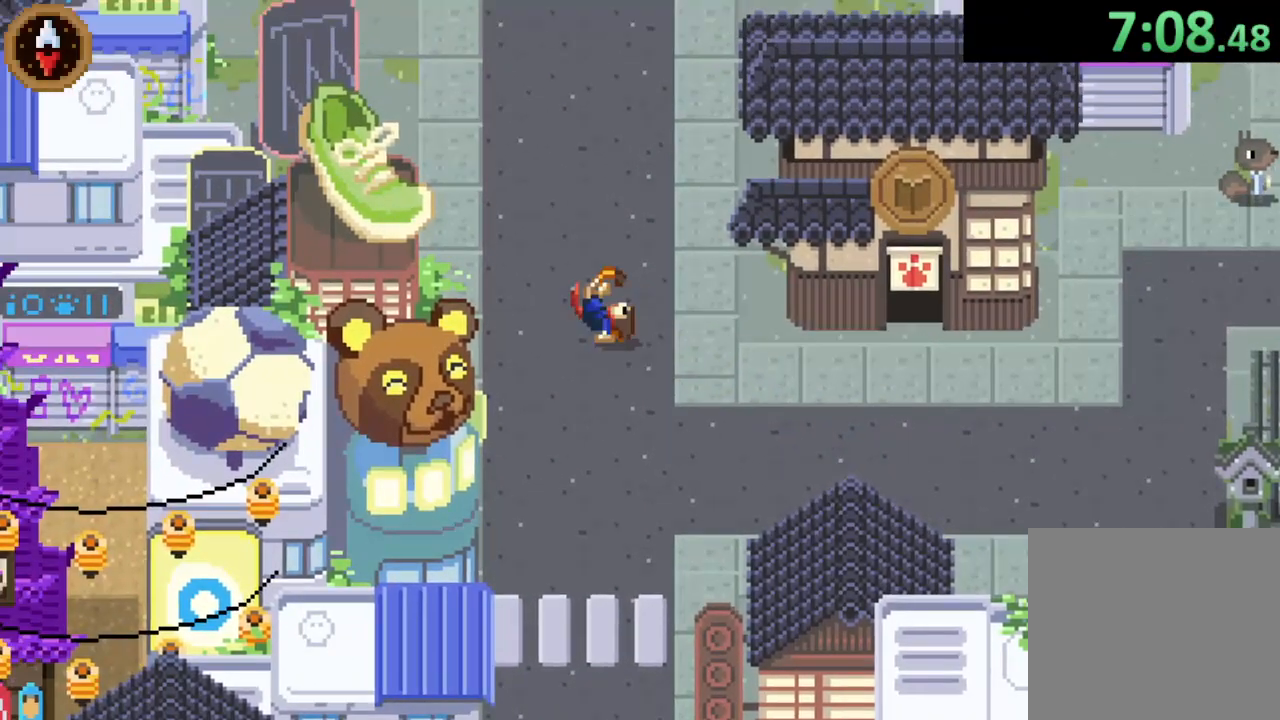
Gameplay with a controller (PlayStation layout); each line is a JSON object with the inputs held at the frame after it. "events" lists button and stick changes between this image and that frame as [ms after this image, input, new state], when the widget could be followed in between.
{"buttons": [], "left_stick": "up", "right_stick": "center", "events": [[133, "left_stick", "up"], [200, "CROSS", "down"], [400, "CROSS", "up"]]}
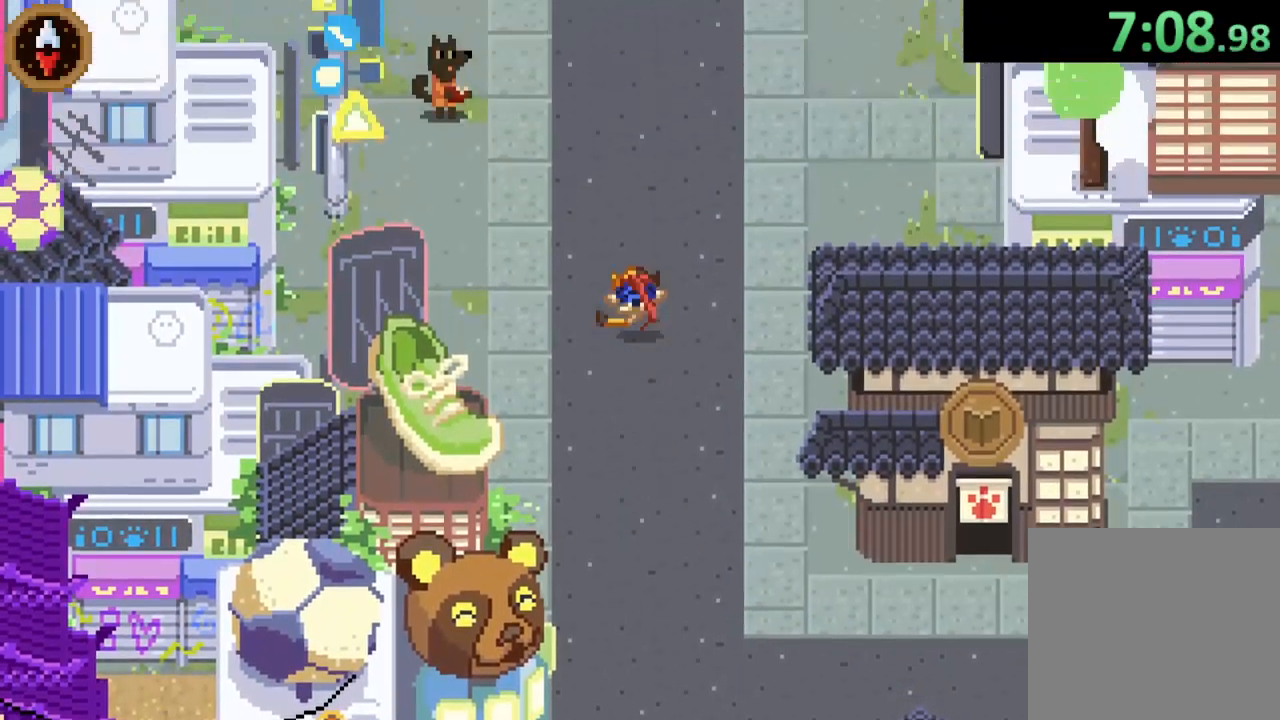
{"buttons": ["CROSS"], "left_stick": "up-left", "right_stick": "center", "events": [[67, "CROSS", "down"], [267, "CROSS", "up"], [333, "left_stick", "up-left"], [467, "CROSS", "down"]]}
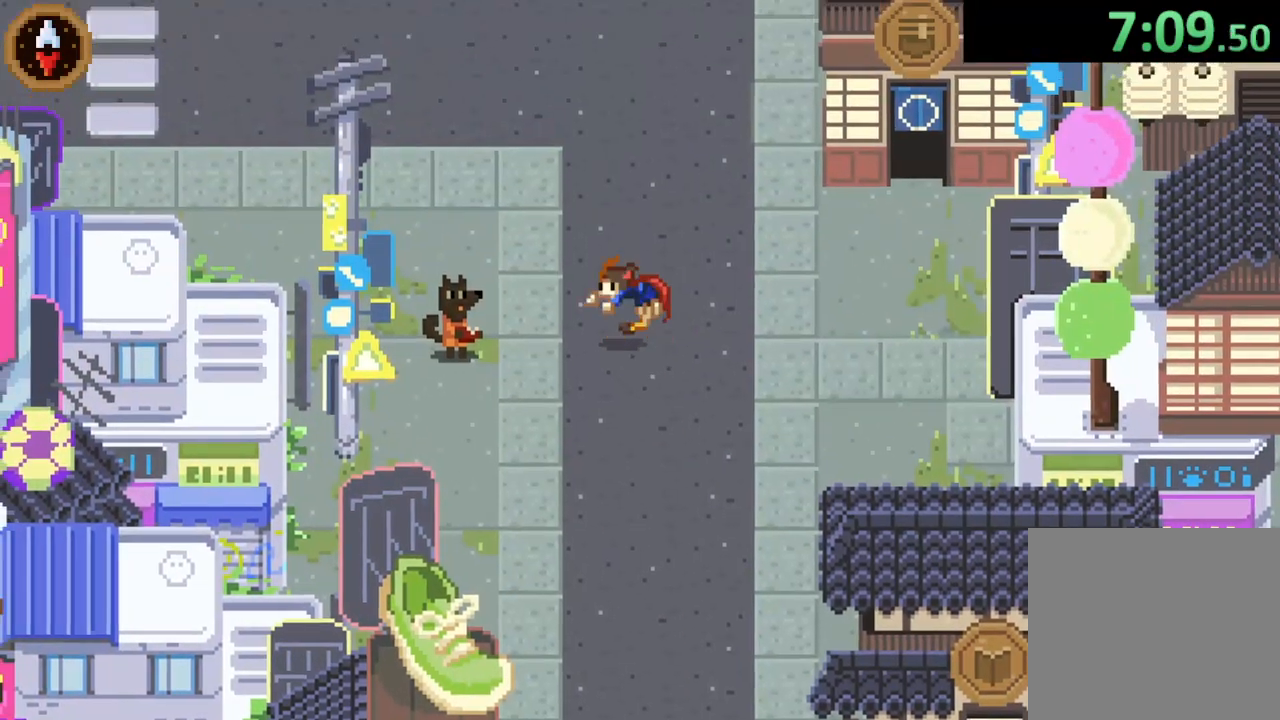
{"buttons": ["CROSS"], "left_stick": "up-left", "right_stick": "center", "events": [[167, "CROSS", "up"], [367, "CROSS", "down"]]}
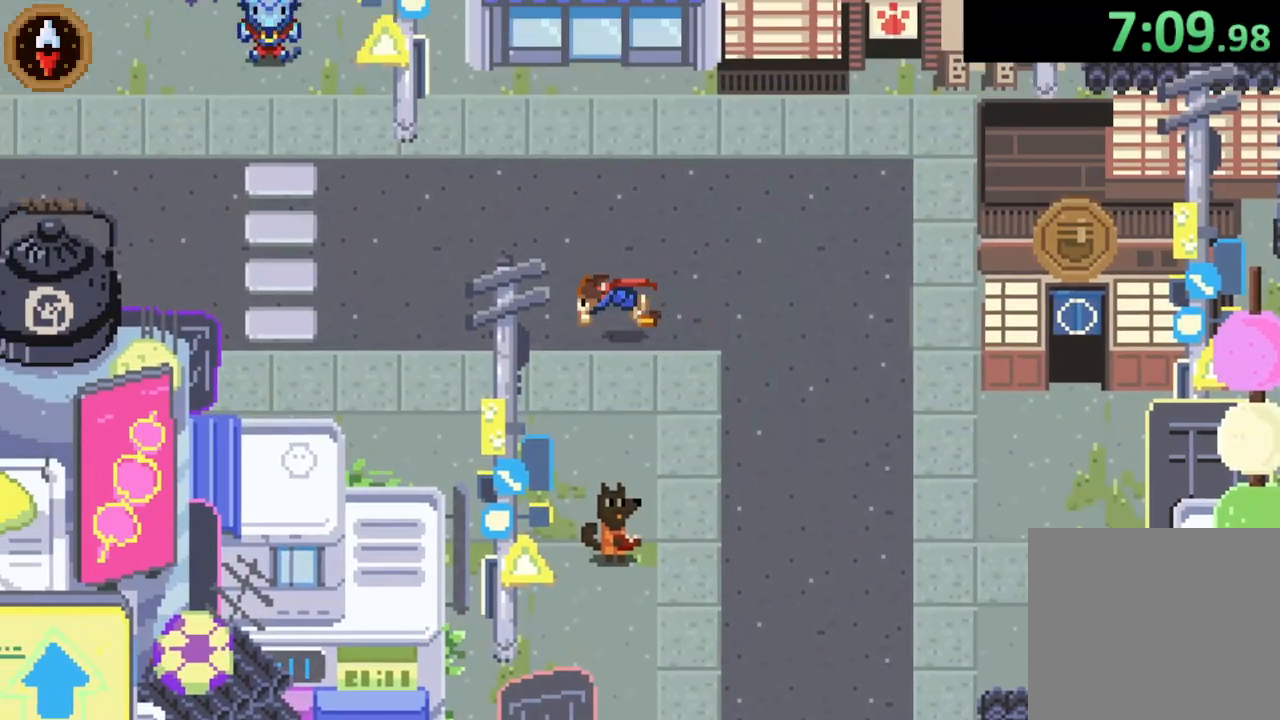
{"buttons": ["CROSS"], "left_stick": "left", "right_stick": "center", "events": [[67, "CROSS", "up"], [267, "left_stick", "left"], [433, "CROSS", "down"]]}
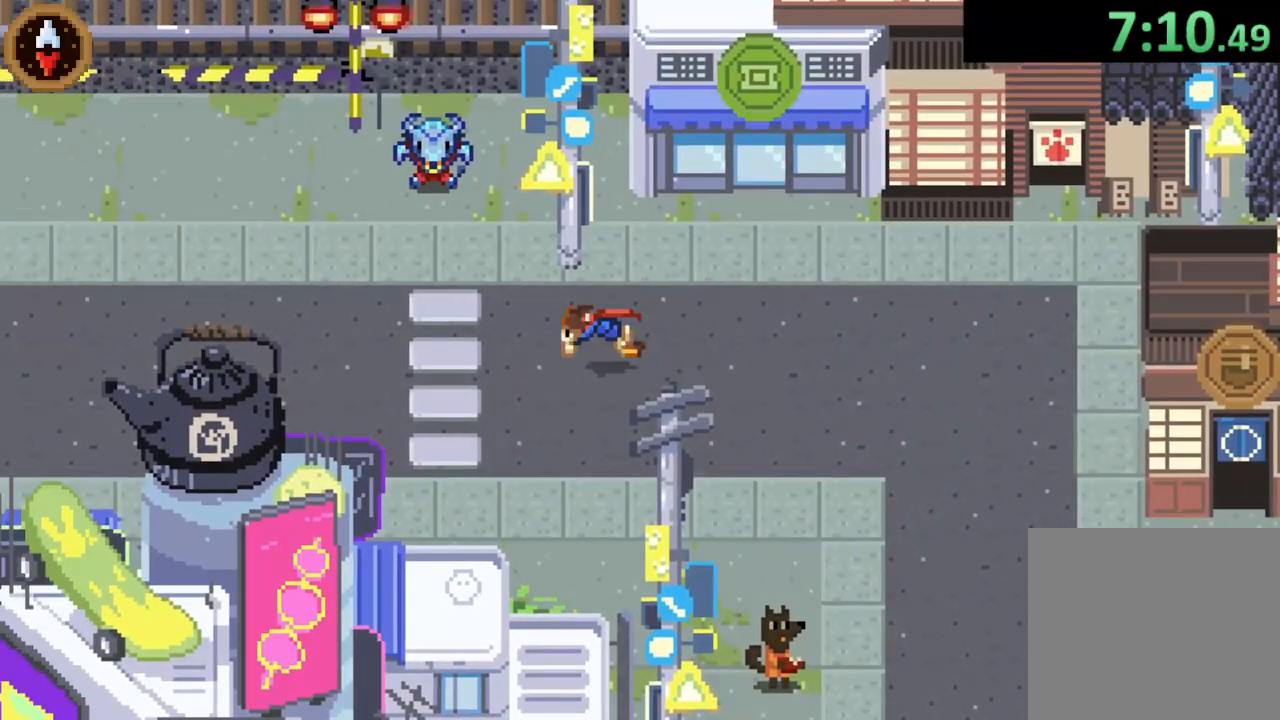
{"buttons": [], "left_stick": "center", "right_stick": "center", "events": [[67, "CROSS", "up"], [67, "left_stick", "up-left"], [367, "CROSS", "down"], [467, "CROSS", "up"], [500, "left_stick", "center"]]}
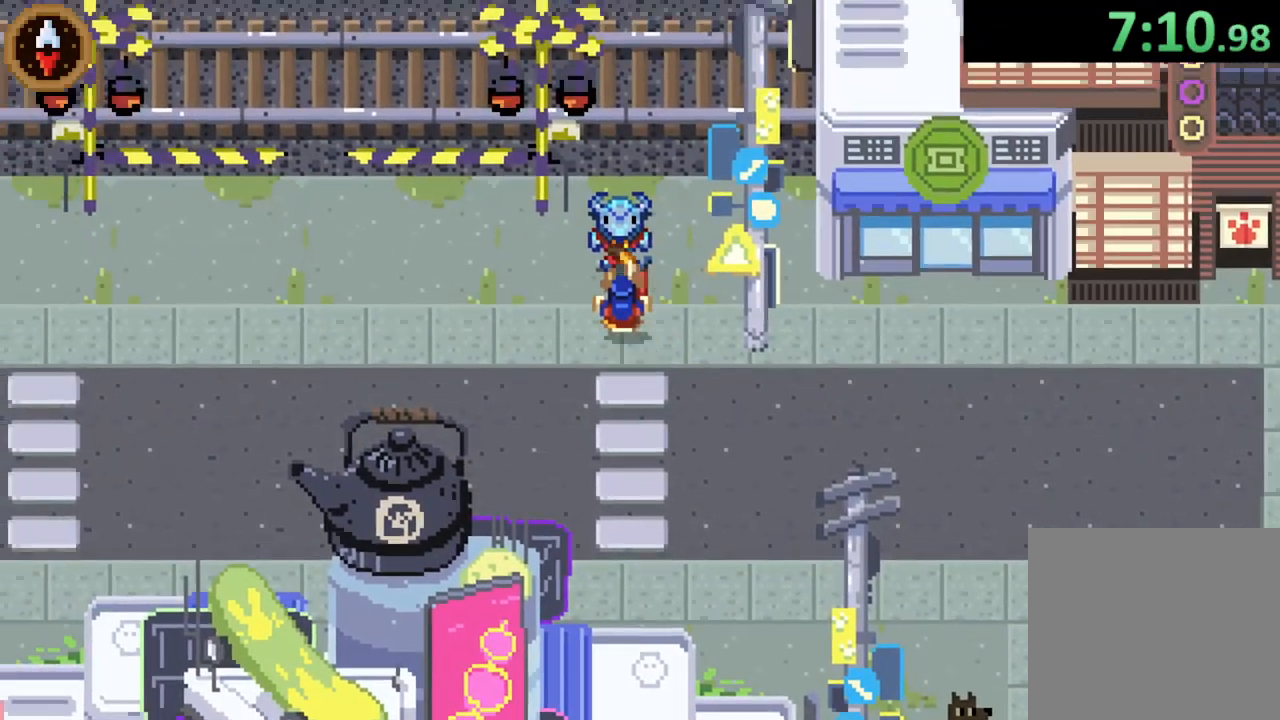
{"buttons": ["CROSS"], "left_stick": "down-left", "right_stick": "center"}
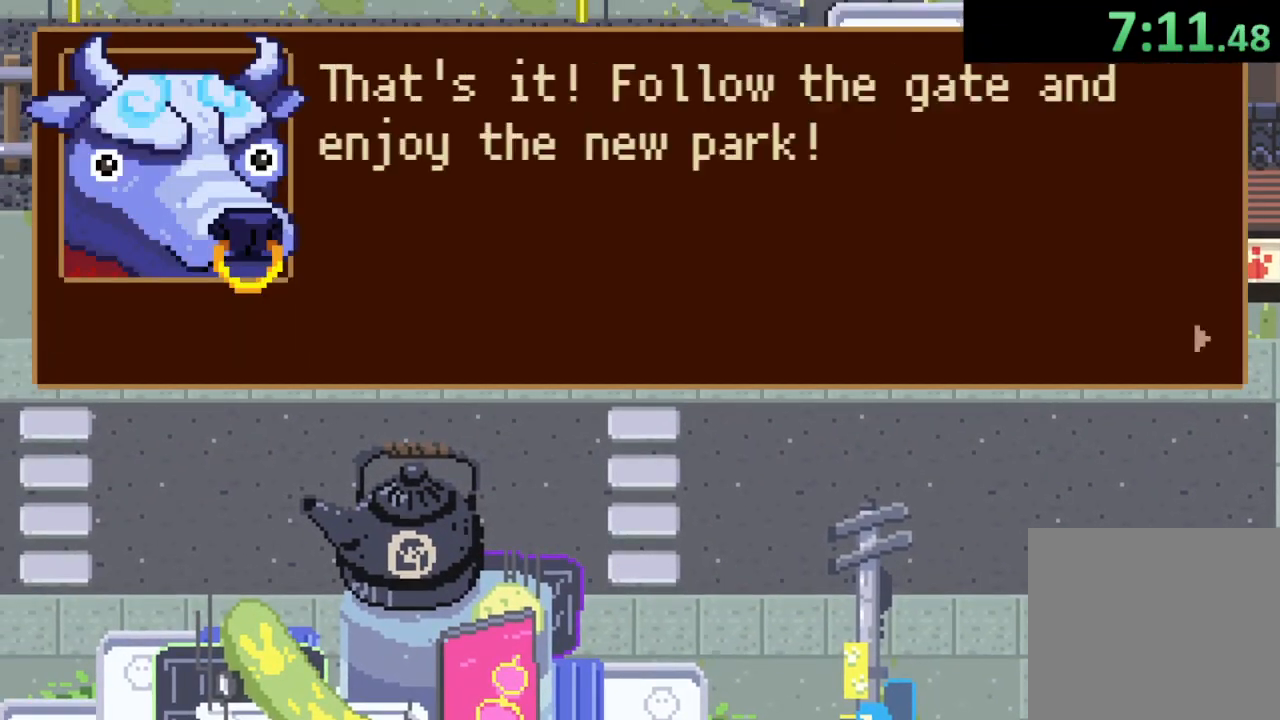
{"buttons": [], "left_stick": "down-left", "right_stick": "center", "events": [[67, "CROSS", "up"], [100, "CROSS", "down"], [167, "CROSS", "up"], [233, "CROSS", "down"], [300, "CROSS", "up"], [367, "CROSS", "down"], [433, "CROSS", "up"]]}
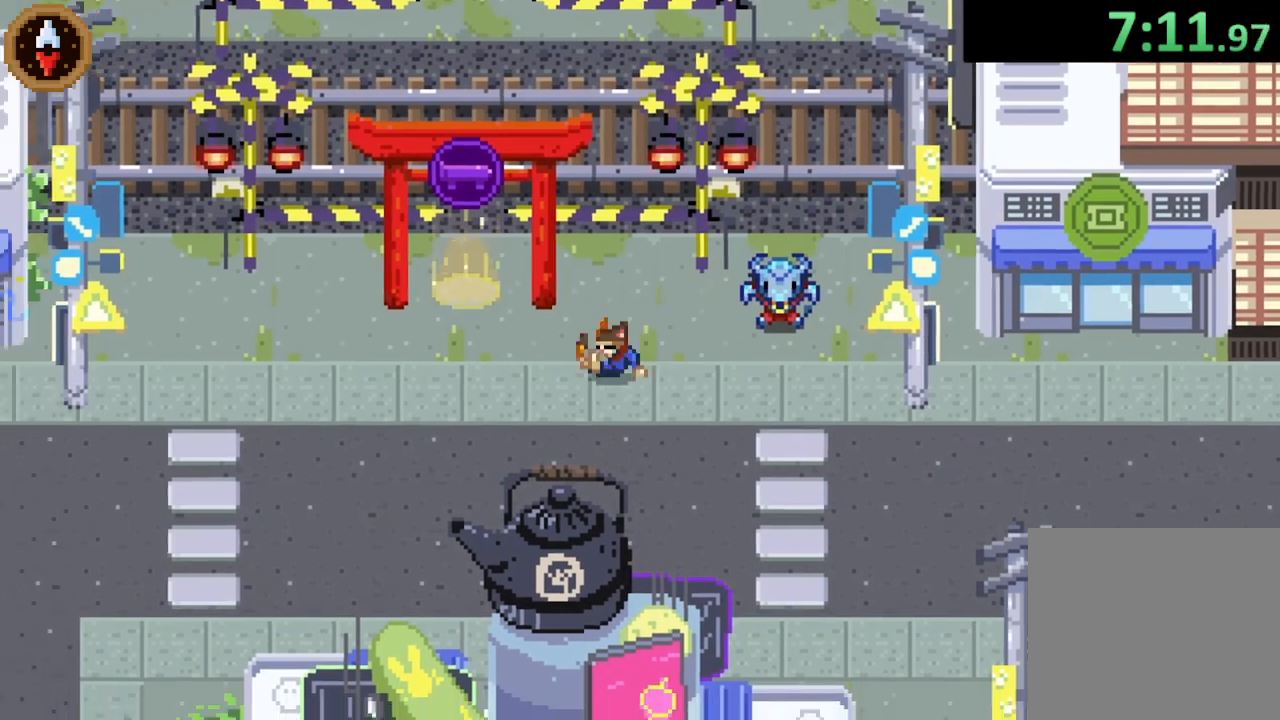
{"buttons": [], "left_stick": "down-left", "right_stick": "center", "events": [[233, "CROSS", "down"], [400, "CROSS", "up"]]}
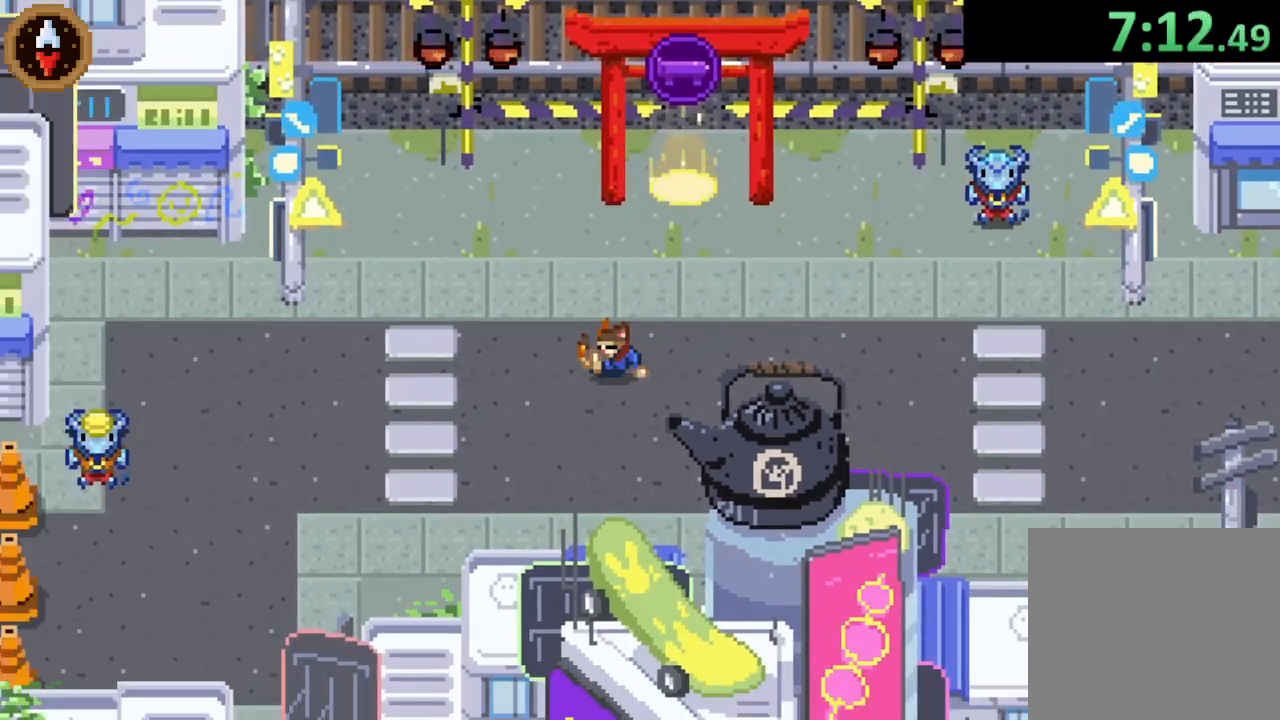
{"buttons": [], "left_stick": "left", "right_stick": "center", "events": [[133, "CROSS", "down"], [333, "CROSS", "up"], [367, "left_stick", "left"]]}
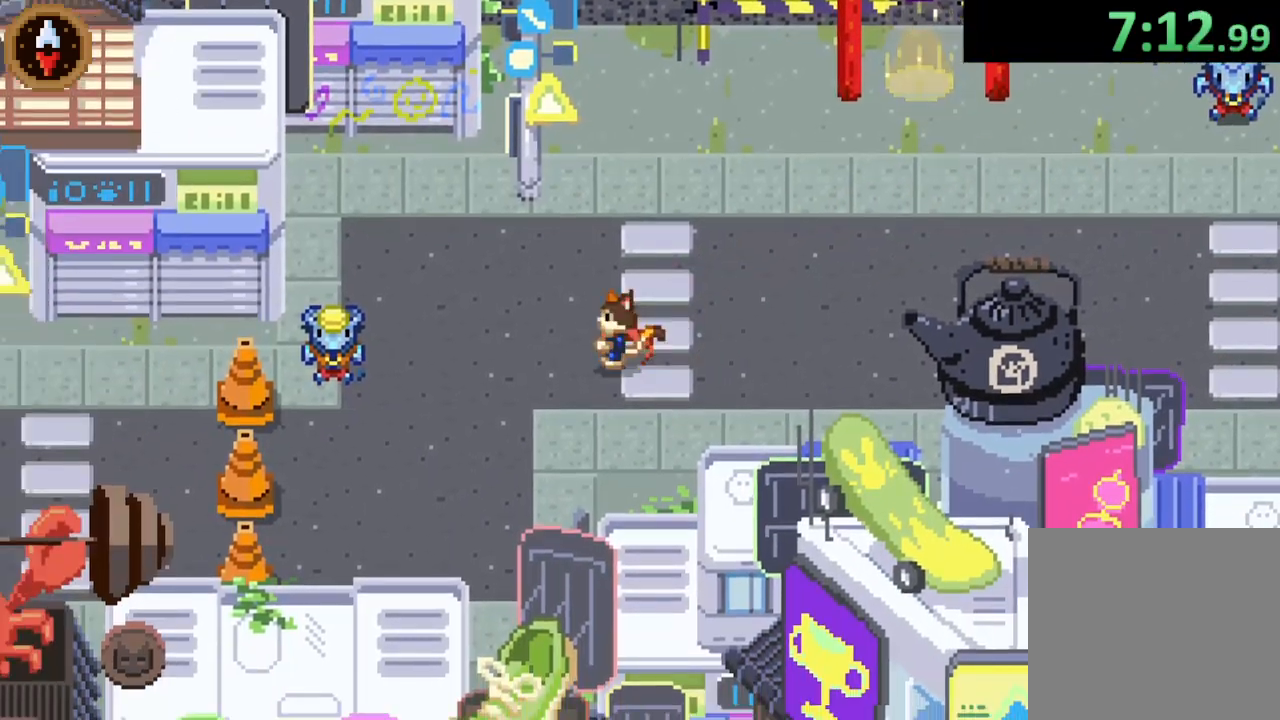
{"buttons": ["CROSS"], "left_stick": "center", "right_stick": "center", "events": [[67, "CROSS", "down"], [233, "CROSS", "up"], [400, "CROSS", "down"], [400, "left_stick", "center"]]}
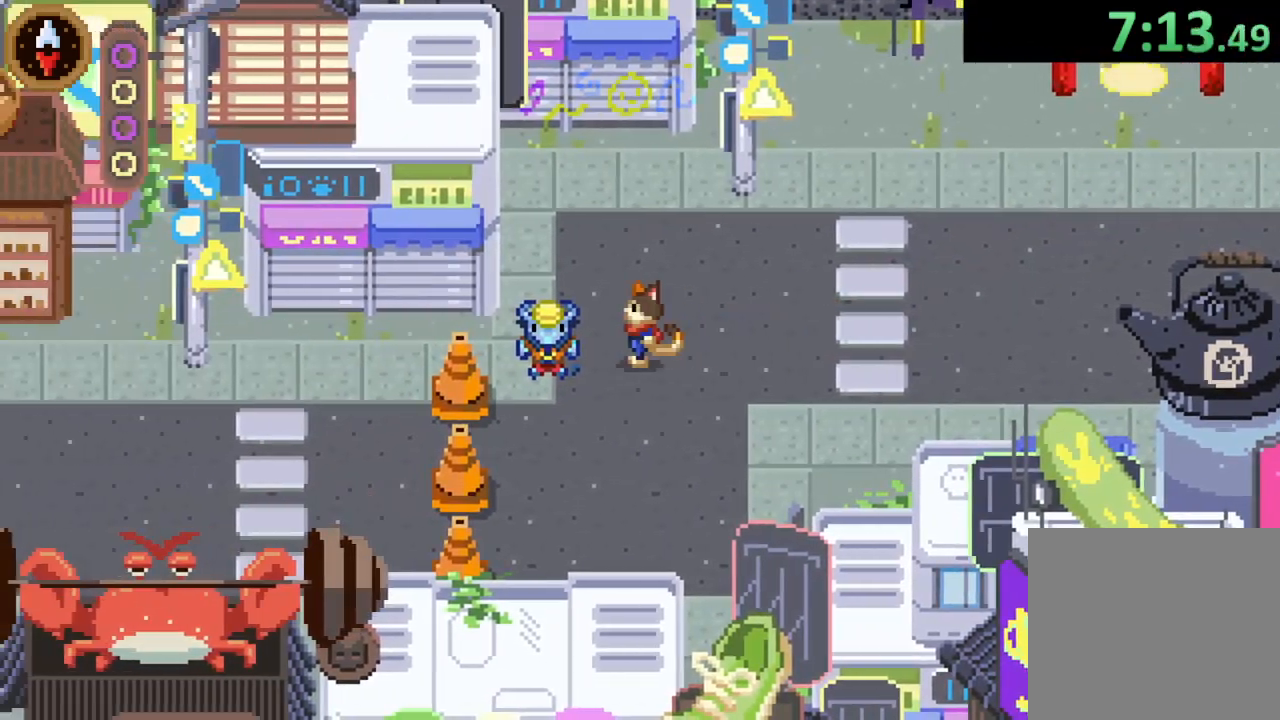
{"buttons": [], "left_stick": "center", "right_stick": "center", "events": [[33, "CROSS", "up"], [100, "CROSS", "down"], [167, "CROSS", "up"], [167, "left_stick", "left"], [267, "CROSS", "down"], [267, "left_stick", "center"], [333, "CROSS", "up"], [433, "CROSS", "down"], [500, "CROSS", "up"]]}
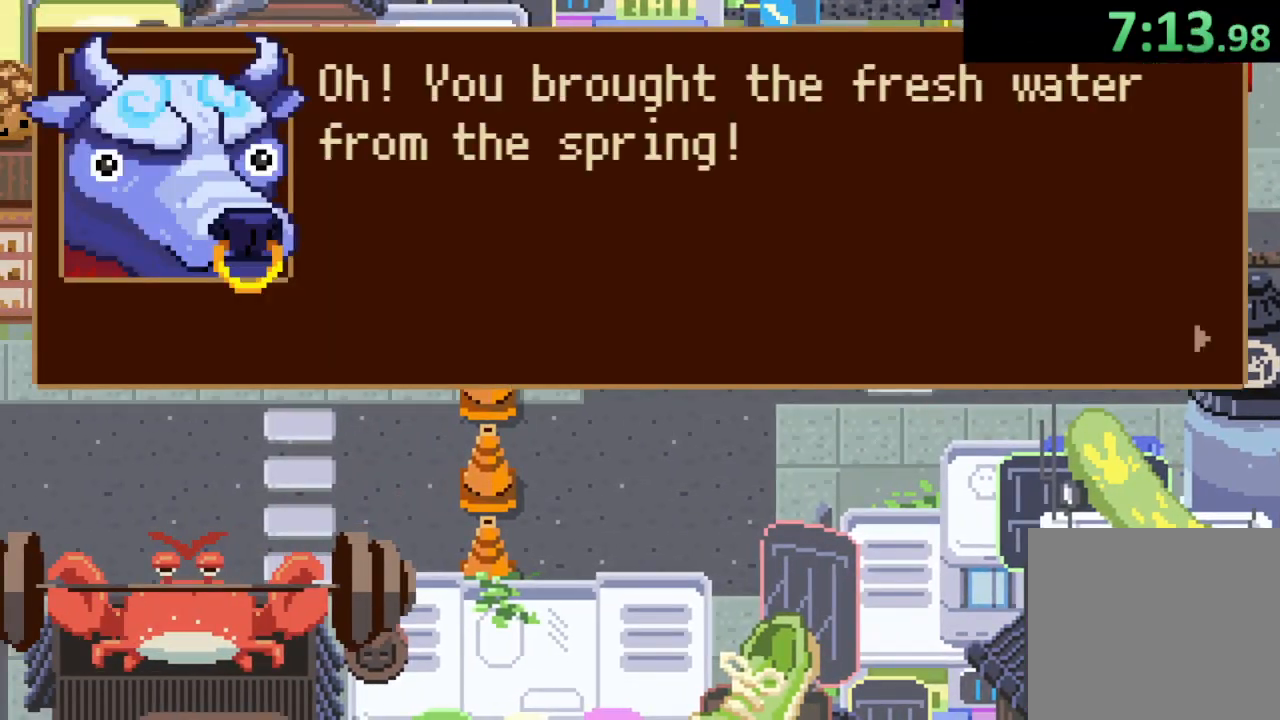
{"buttons": ["CROSS"], "left_stick": "left", "right_stick": "center", "events": [[67, "CROSS", "down"], [133, "CROSS", "up"], [133, "left_stick", "left"], [200, "CROSS", "down"], [267, "CROSS", "up"], [333, "CROSS", "down"], [400, "CROSS", "up"], [467, "CROSS", "down"]]}
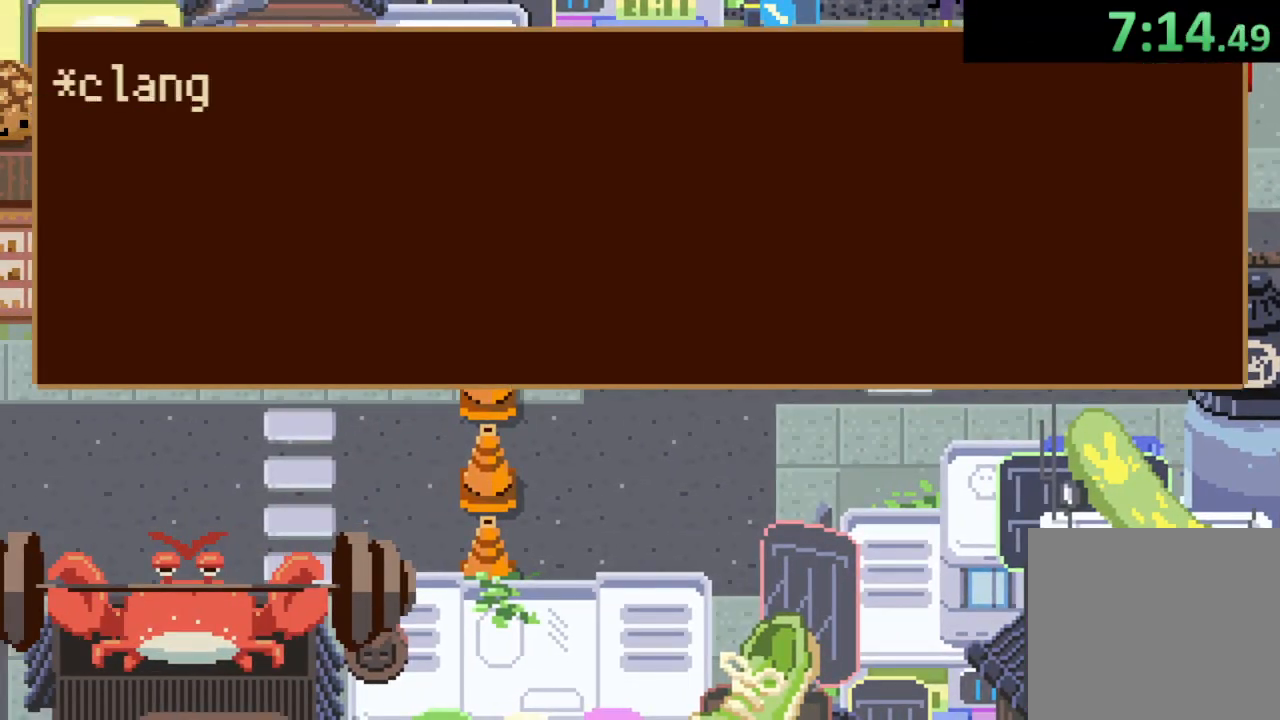
{"buttons": ["CROSS"], "left_stick": "left", "right_stick": "center", "events": [[33, "CROSS", "up"], [100, "CROSS", "down"], [167, "CROSS", "up"], [233, "CROSS", "down"], [300, "CROSS", "up"], [367, "CROSS", "down"], [433, "CROSS", "up"], [500, "CROSS", "down"]]}
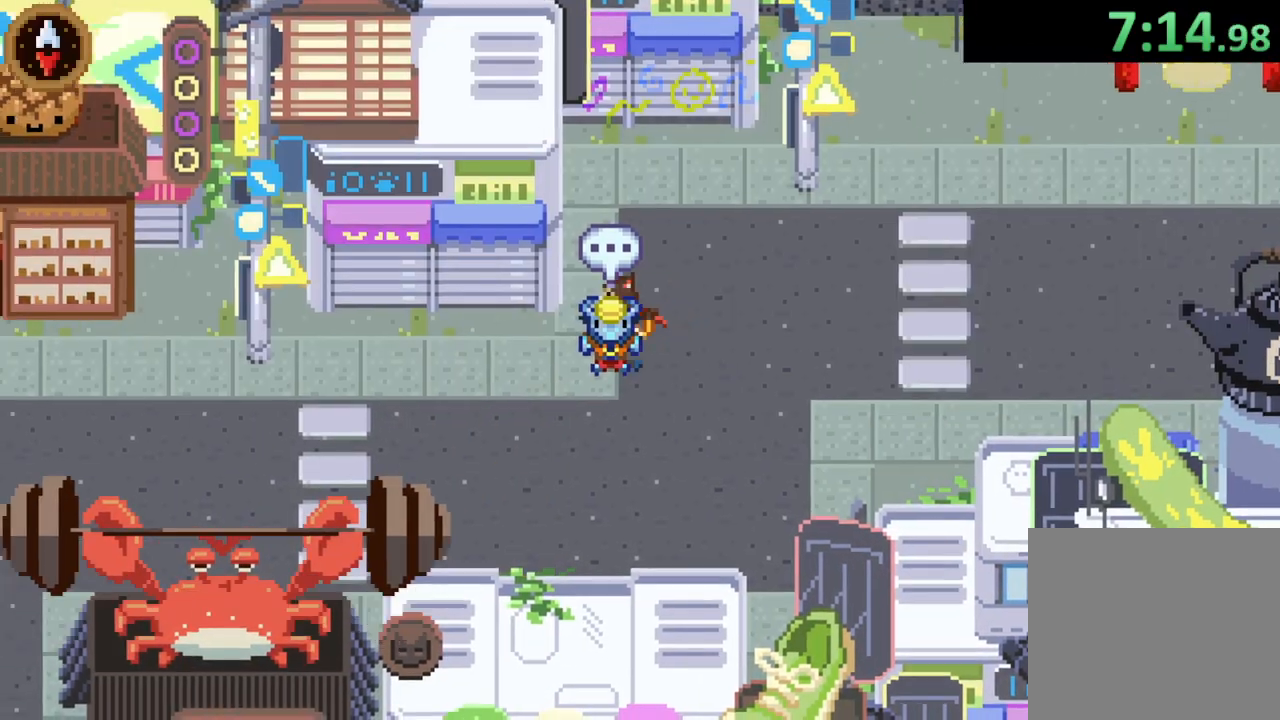
{"buttons": [], "left_stick": "left", "right_stick": "center", "events": [[67, "CROSS", "up"], [167, "CROSS", "down"], [233, "CROSS", "up"]]}
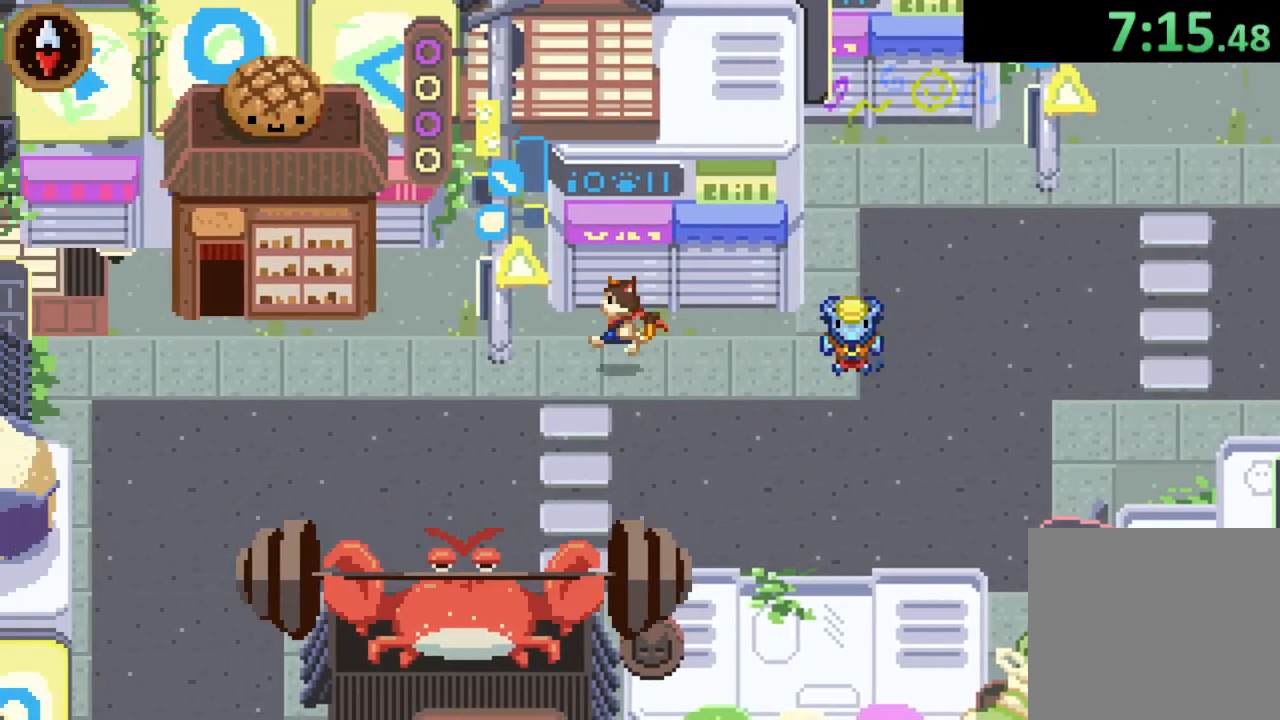
{"buttons": [], "left_stick": "left", "right_stick": "center", "events": [[33, "CROSS", "down"], [233, "CROSS", "up"]]}
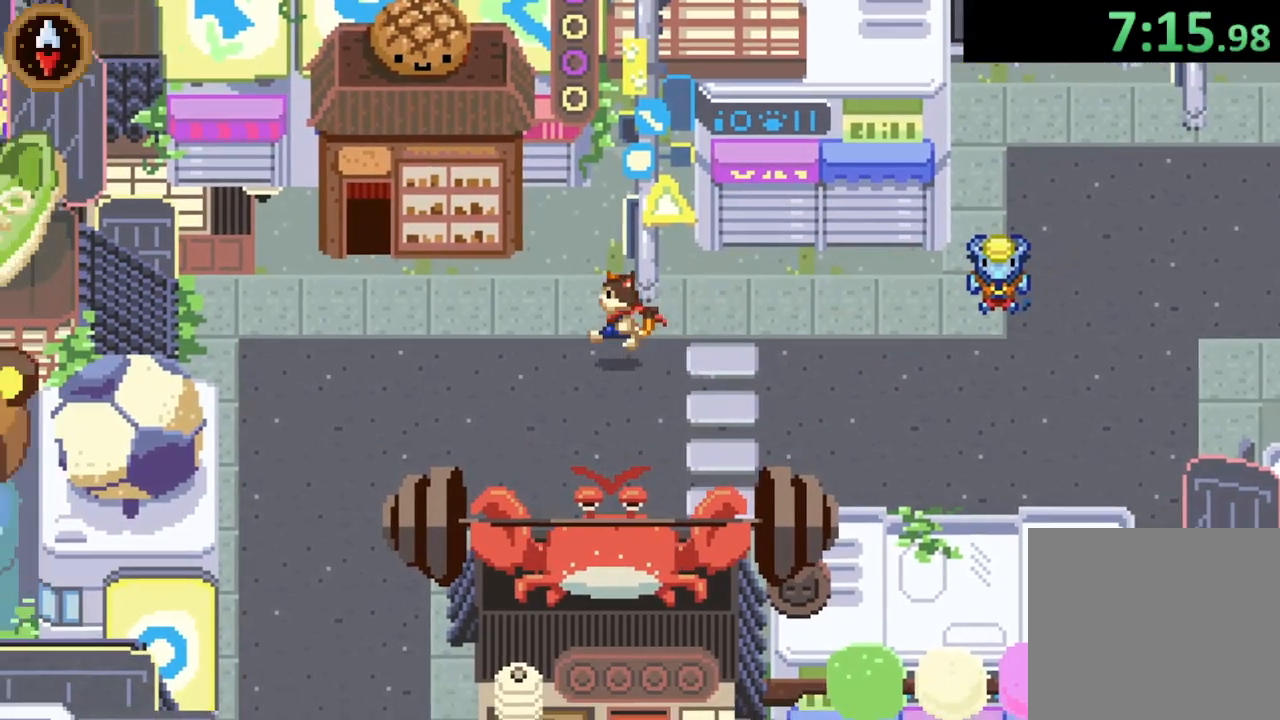
{"buttons": [], "left_stick": "up", "right_stick": "center", "events": [[167, "CROSS", "down"], [300, "CROSS", "up"], [400, "left_stick", "up"]]}
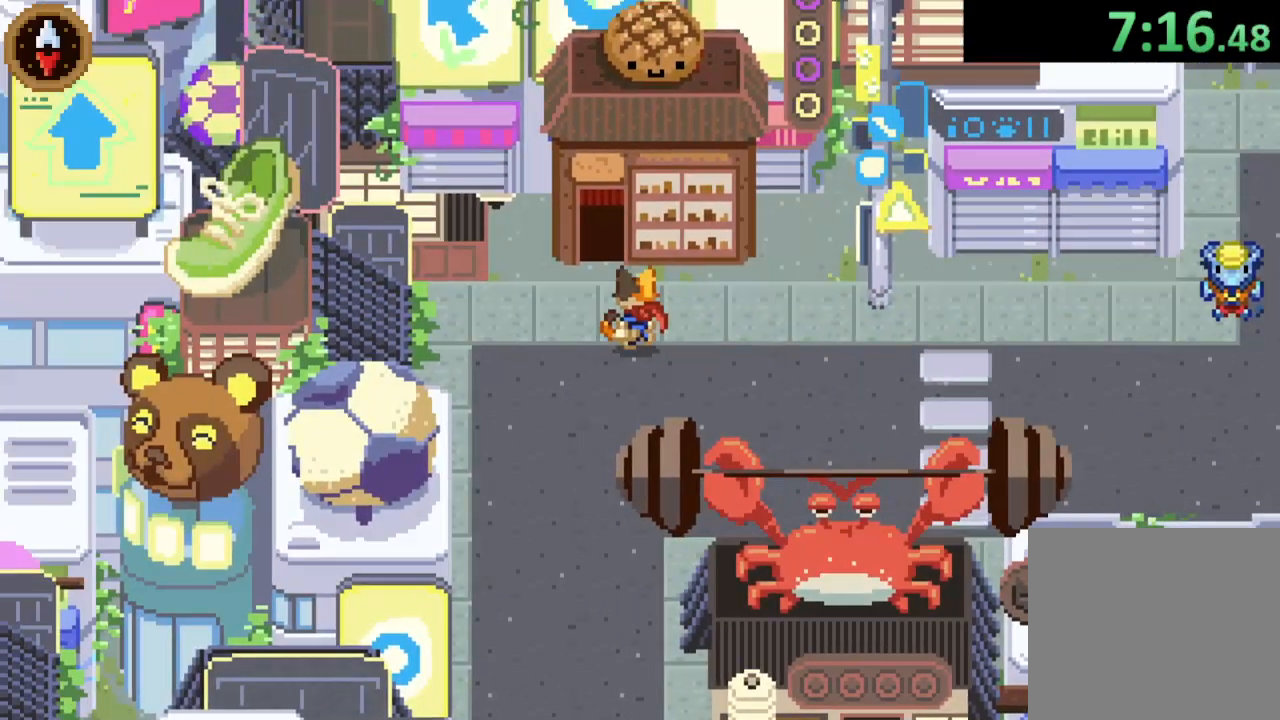
{"buttons": [], "left_stick": "center", "right_stick": "center", "events": [[67, "CROSS", "down"], [200, "CROSS", "up"], [500, "left_stick", "center"]]}
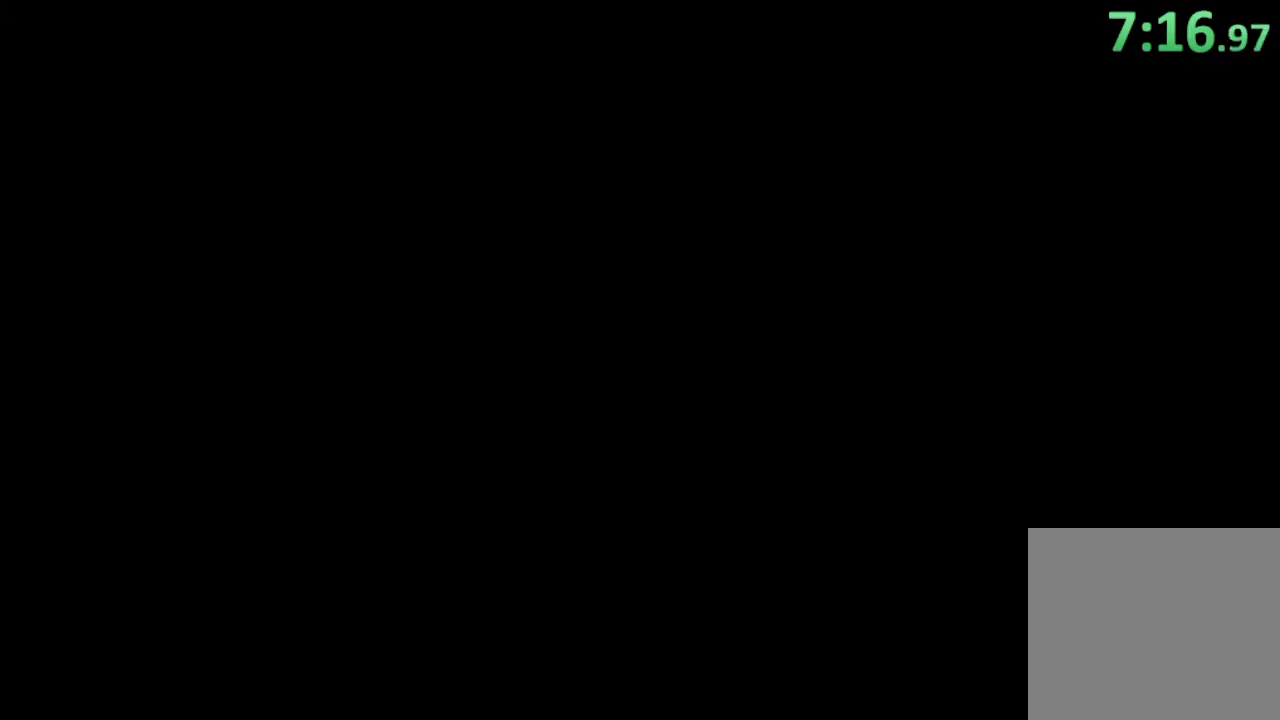
{"buttons": [], "left_stick": "up-left", "right_stick": "center", "events": [[167, "left_stick", "up"], [433, "left_stick", "up-left"]]}
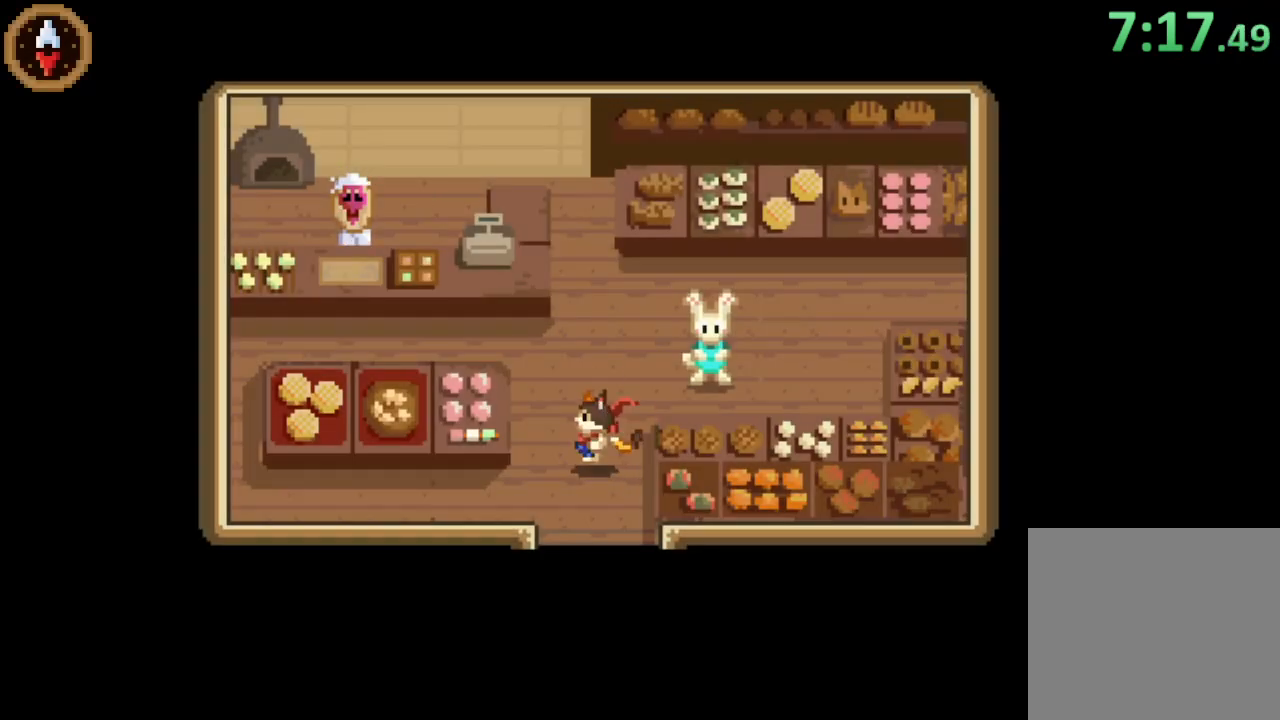
{"buttons": [], "left_stick": "left", "right_stick": "center"}
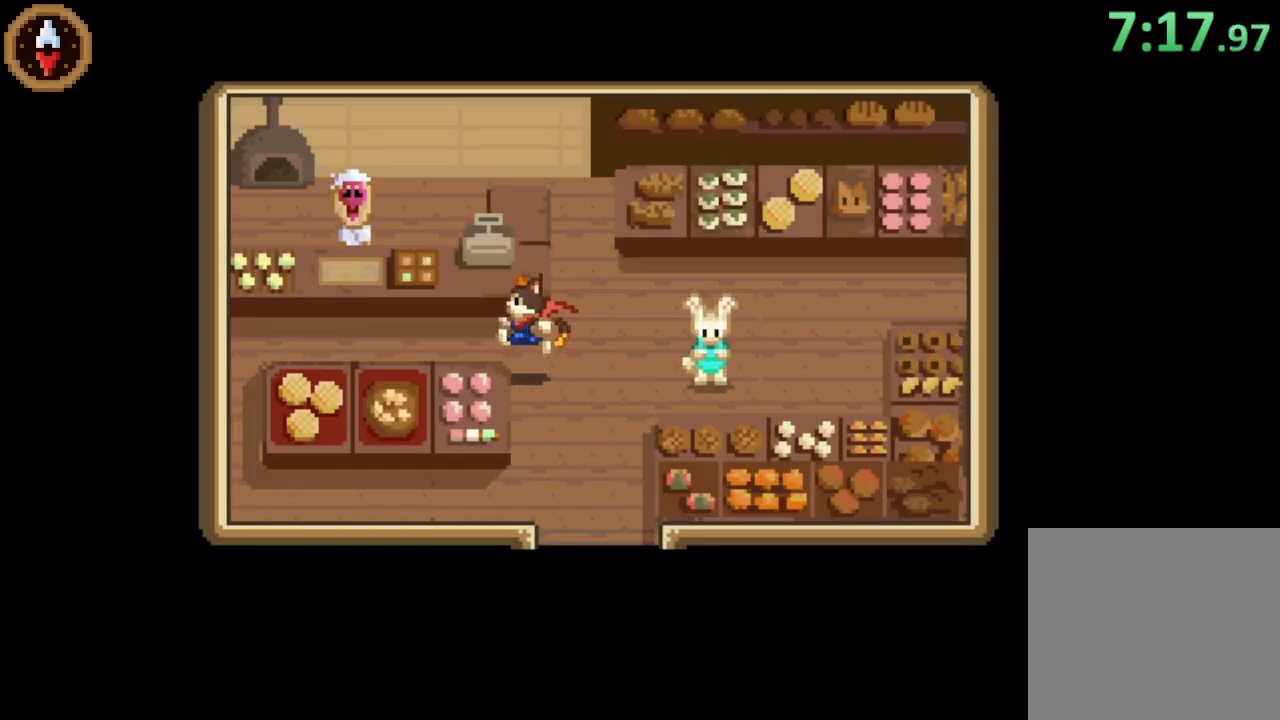
{"buttons": [], "left_stick": "up-left", "right_stick": "center"}
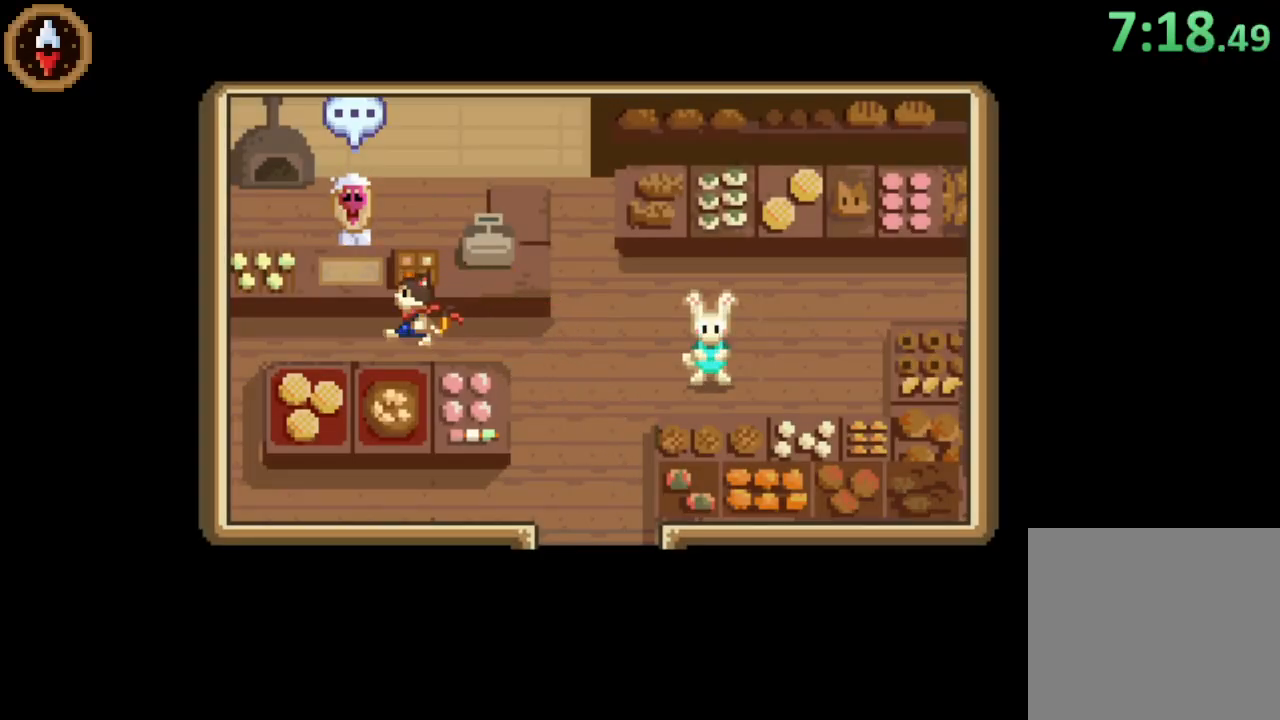
{"buttons": [], "left_stick": "center", "right_stick": "center", "events": [[267, "left_stick", "up"], [300, "CROSS", "down"], [367, "CROSS", "up"], [400, "left_stick", "center"], [433, "CROSS", "down"], [500, "CROSS", "up"]]}
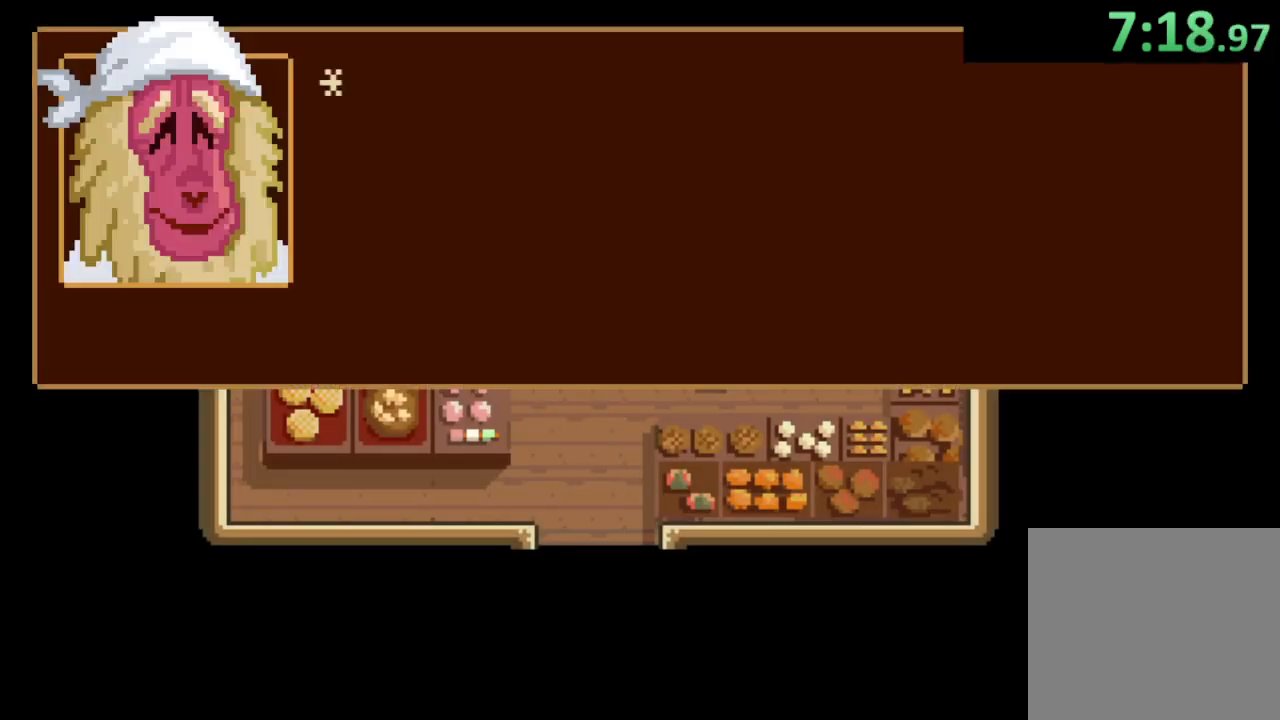
{"buttons": [], "left_stick": "right", "right_stick": "center", "events": [[67, "CROSS", "down"], [133, "CROSS", "up"], [200, "CROSS", "down"], [233, "CROSS", "up"], [300, "CROSS", "down"], [367, "CROSS", "up"], [400, "left_stick", "right"], [433, "CROSS", "down"], [467, "CROSS", "up"]]}